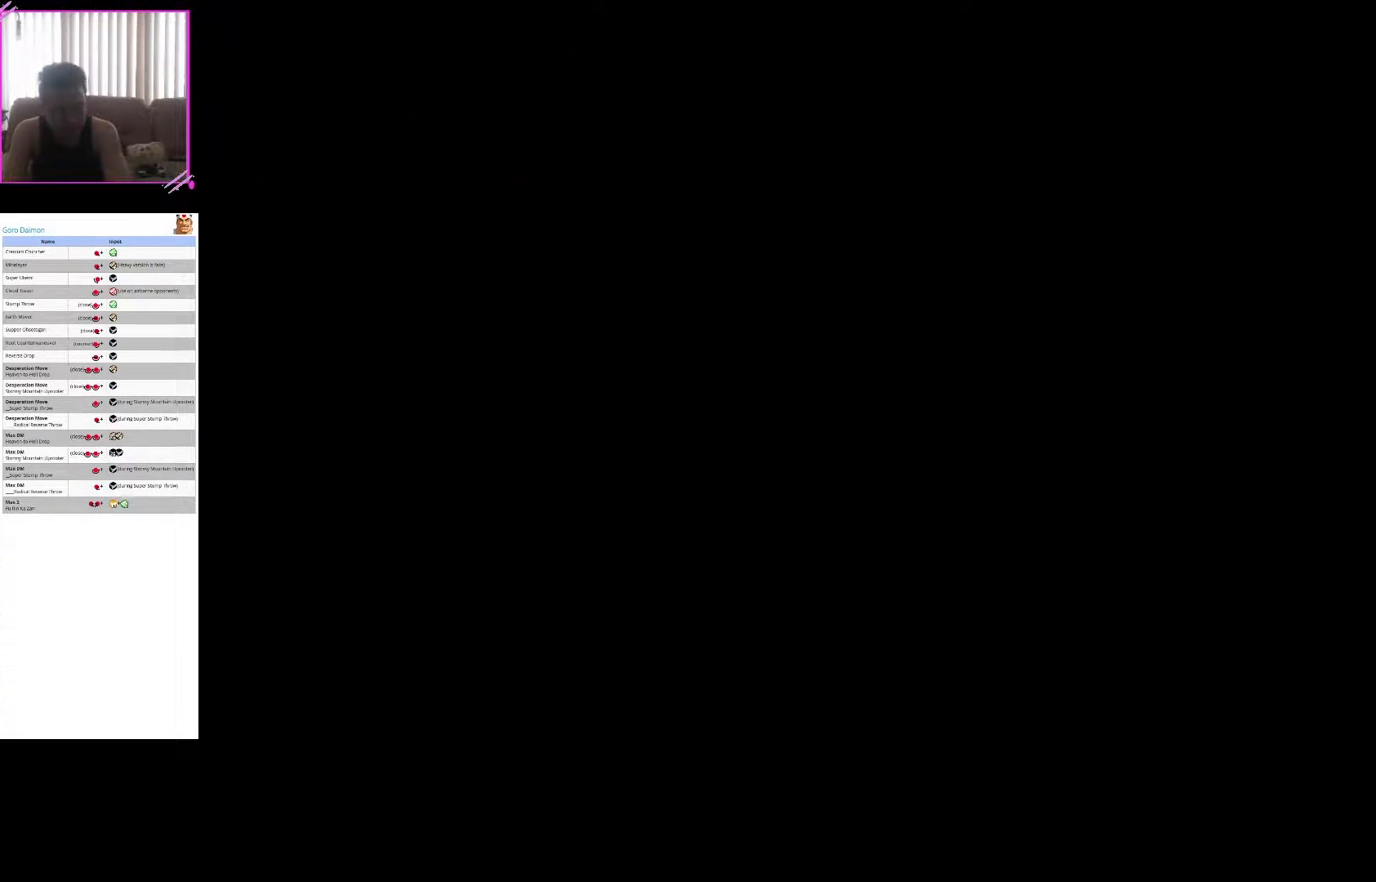
Gameplay with a controller (arcade stick); each line is a JSON object with the inputs held at the frame after it. "events" lists button and stick changes between this image and that frame as [ms after this image, input, new state], when the widget could be followed in between. Not read: L3 R3.
{"buttons": [], "left_stick": "center", "events": [[250, "SQUARE", "down"], [417, "SQUARE", "up"]]}
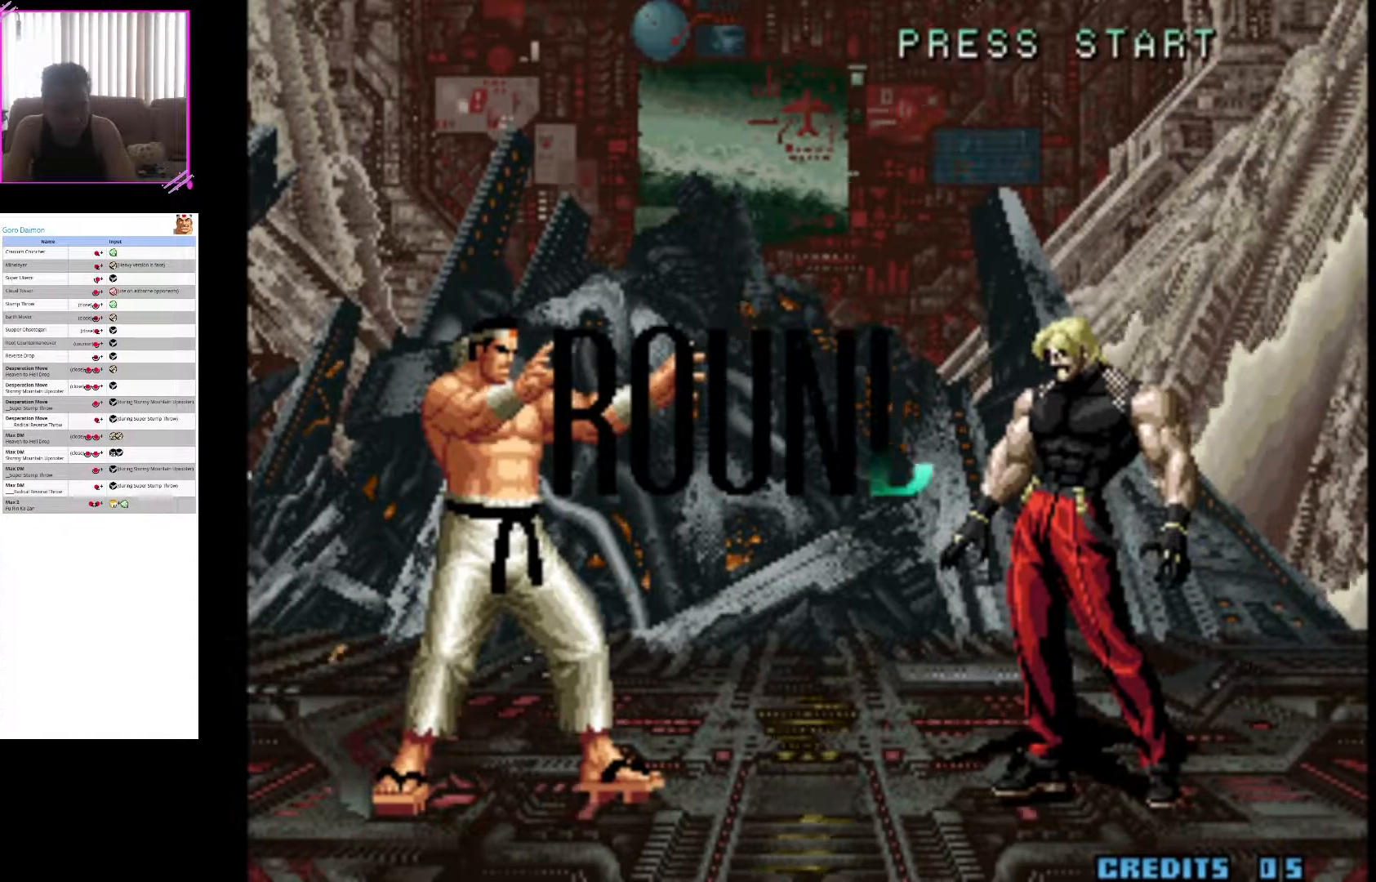
{"buttons": ["CROSS"], "left_stick": "center", "events": [[183, "SQUARE", "down"], [383, "SQUARE", "up"], [483, "CROSS", "down"]]}
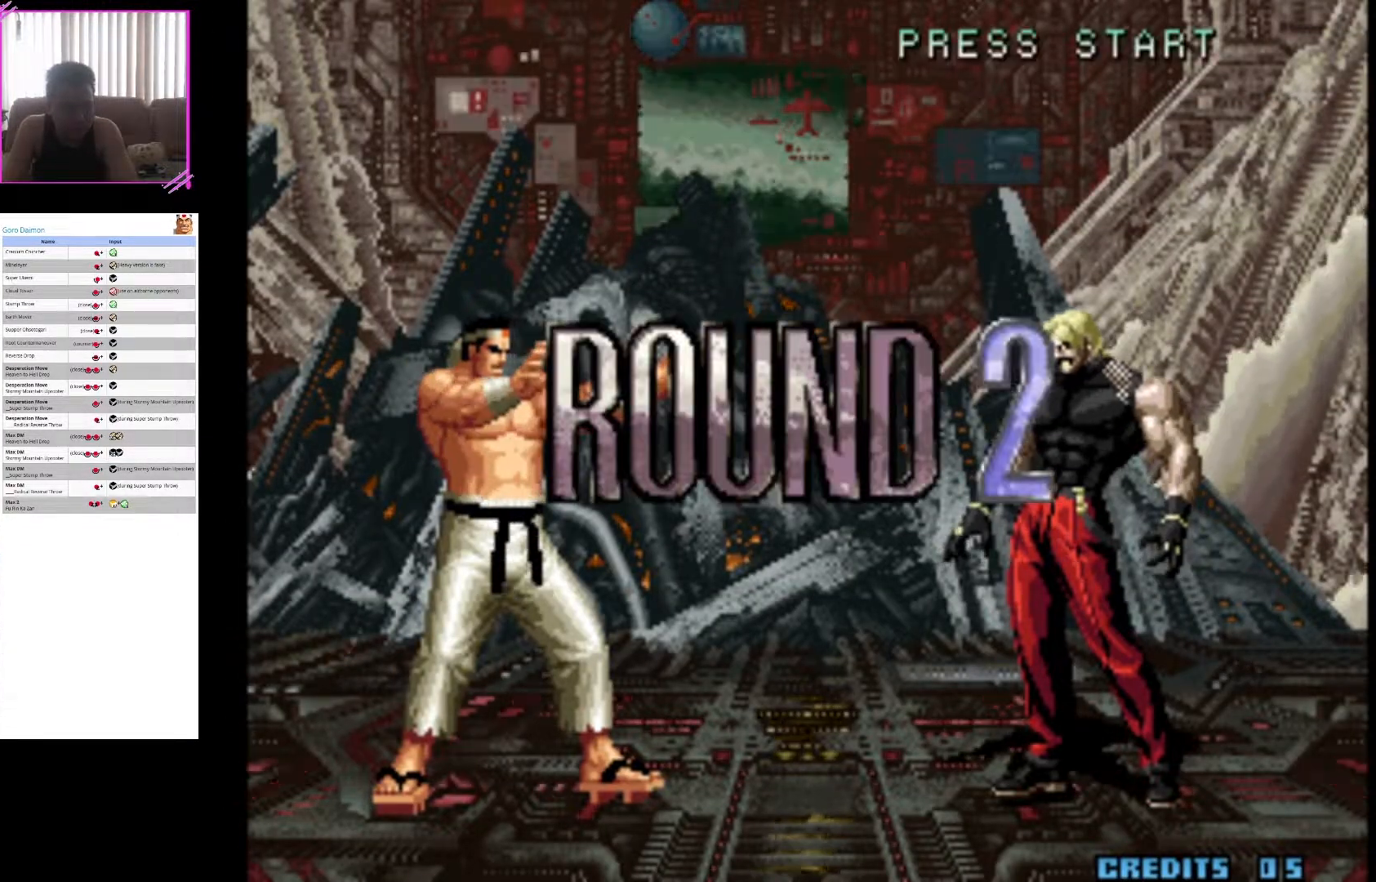
{"buttons": ["CROSS"], "left_stick": "left", "events": [[233, "left_stick", "left"], [250, "CROSS", "up"], [400, "CROSS", "down"]]}
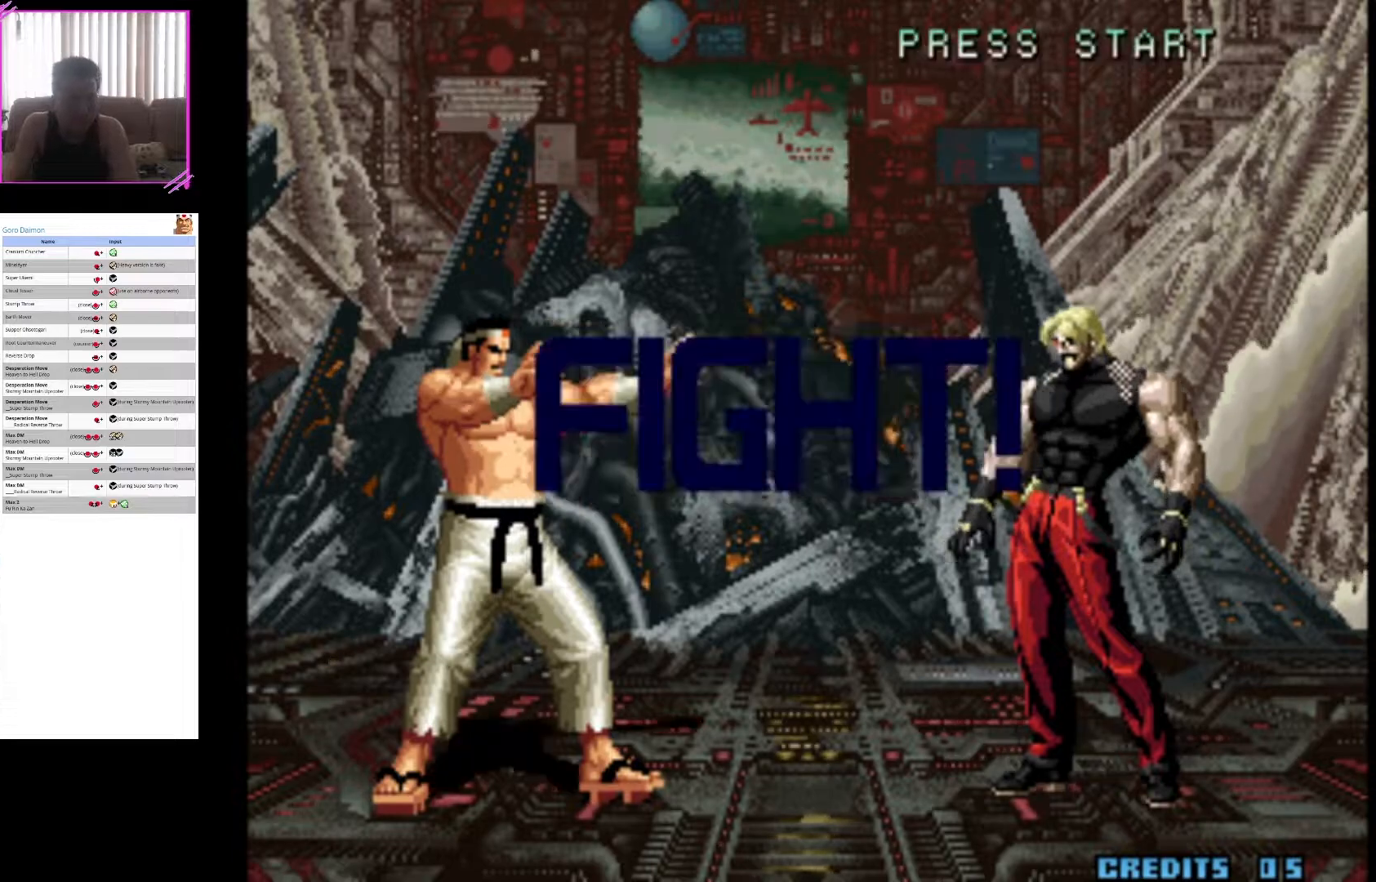
{"buttons": ["CROSS"], "left_stick": "center", "events": [[33, "left_stick", "center"]]}